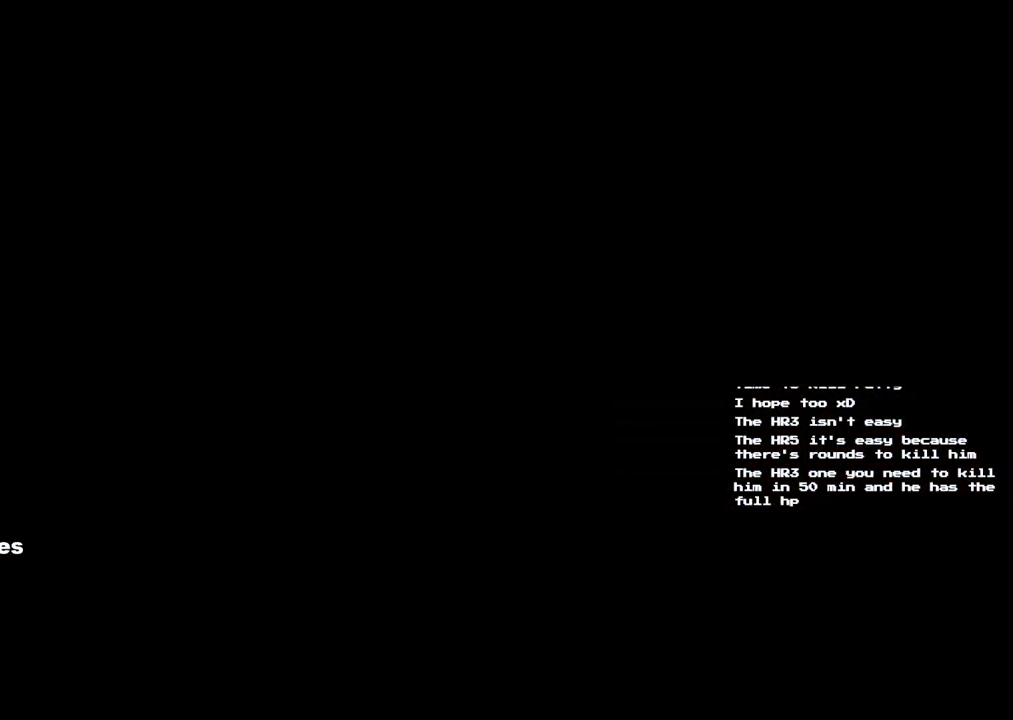
Gameplay with a controller (Xbox layout); each line is a JSON object with the inputs held at the frame after it. "events" lists button and stick changes between this image and that frame as [ms after this image, input, new state], when the widget could be followed in between. Not read: L2 L3 R2 R3 Y.
{"buttons": [], "left_stick": "left", "right_stick": "center", "events": [[467, "left_stick", "left"]]}
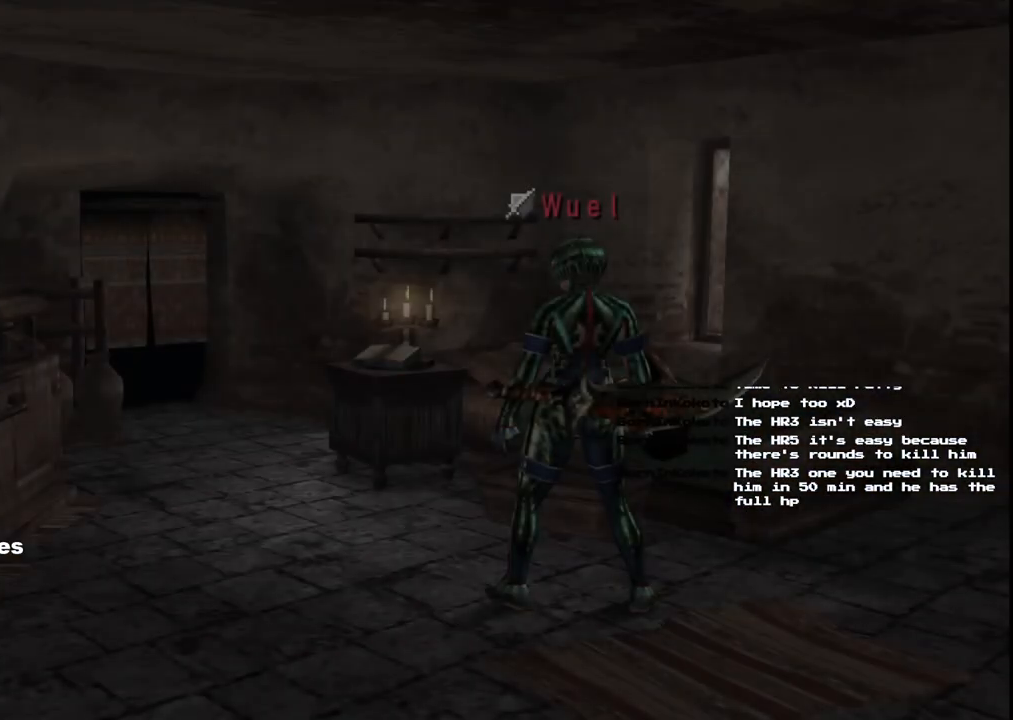
{"buttons": [], "left_stick": "left", "right_stick": "center", "events": []}
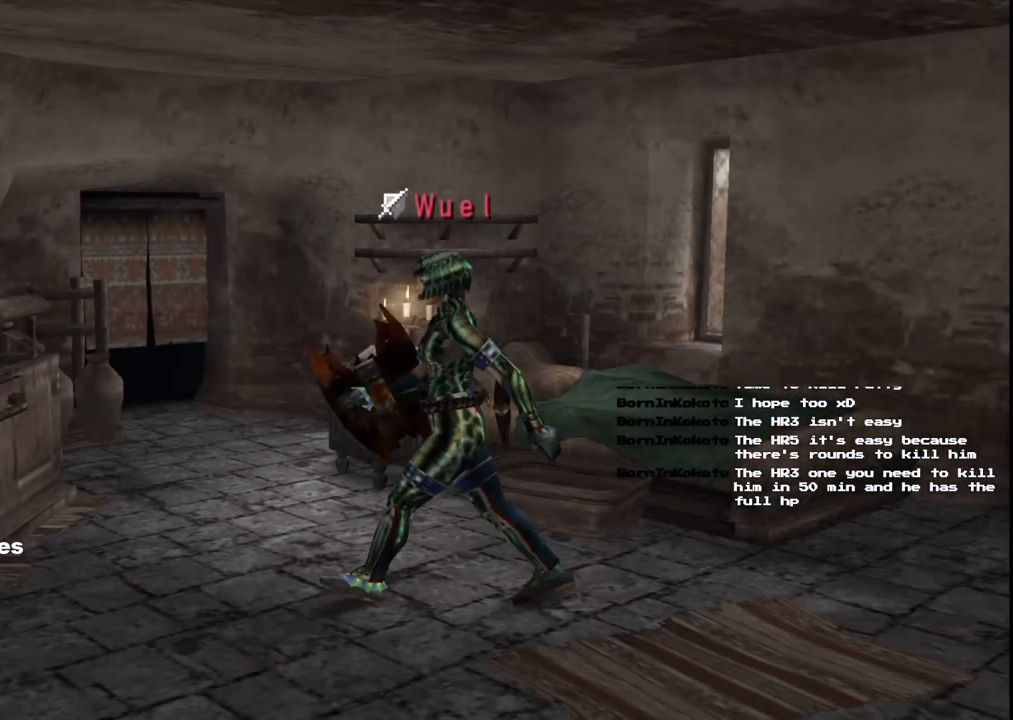
{"buttons": [], "left_stick": "left", "right_stick": "center"}
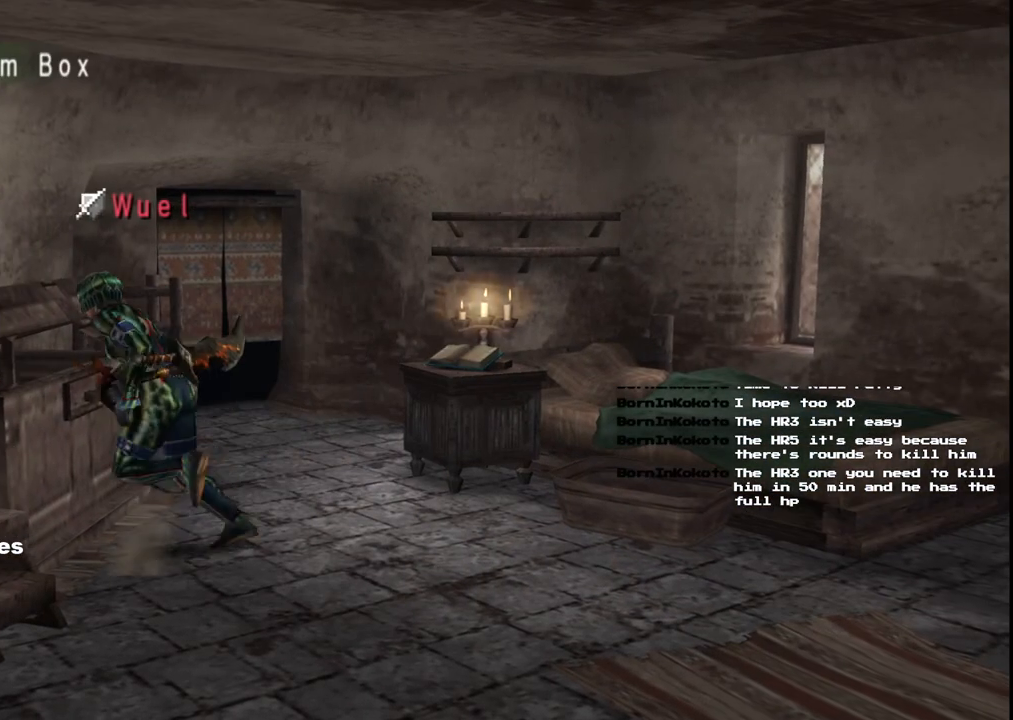
{"buttons": [], "left_stick": "left", "right_stick": "center", "events": [[317, "X", "down"], [433, "X", "up"]]}
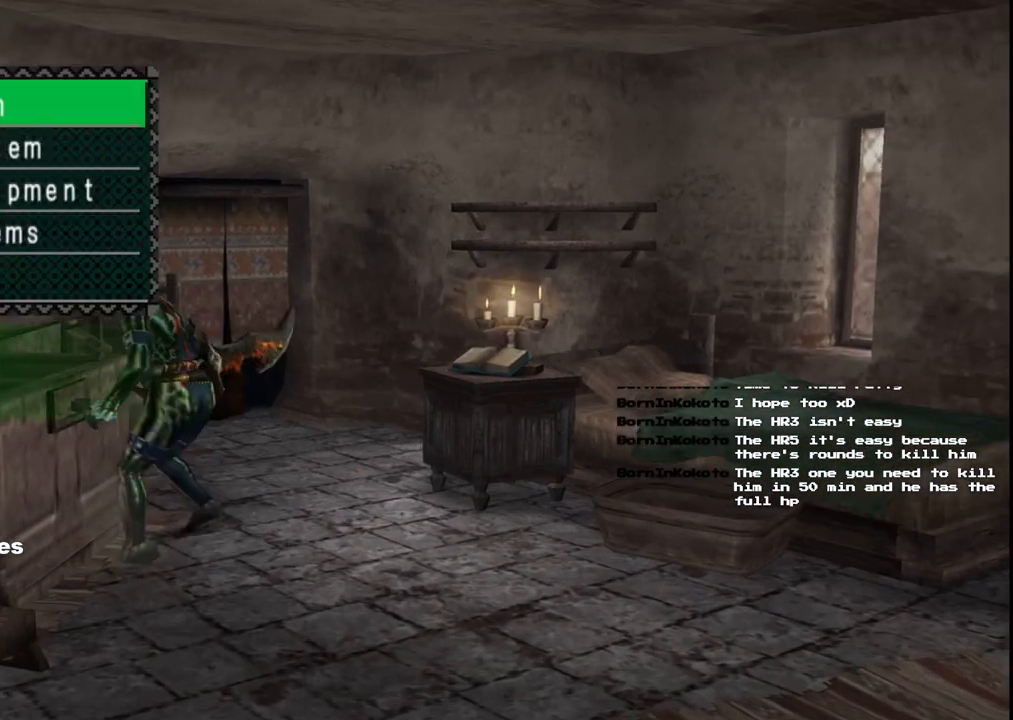
{"buttons": [], "left_stick": "center", "right_stick": "center", "events": [[117, "left_stick", "center"], [283, "A", "down"], [400, "A", "up"]]}
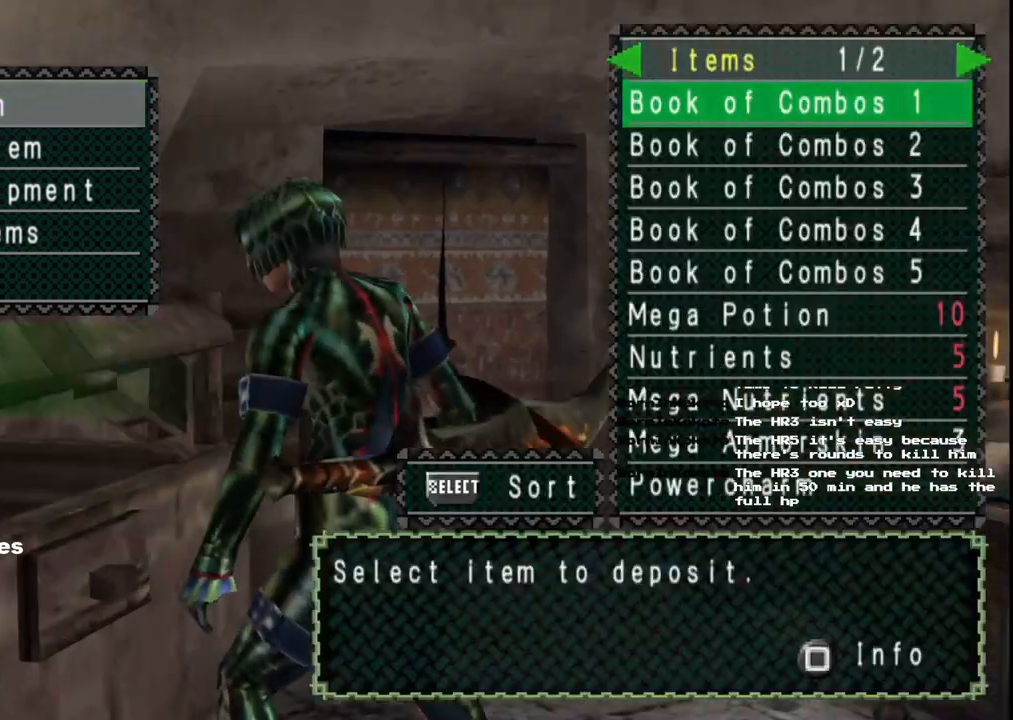
{"buttons": [], "left_stick": "center", "right_stick": "center", "events": [[17, "DPAD_LEFT", "down"], [133, "DPAD_LEFT", "up"]]}
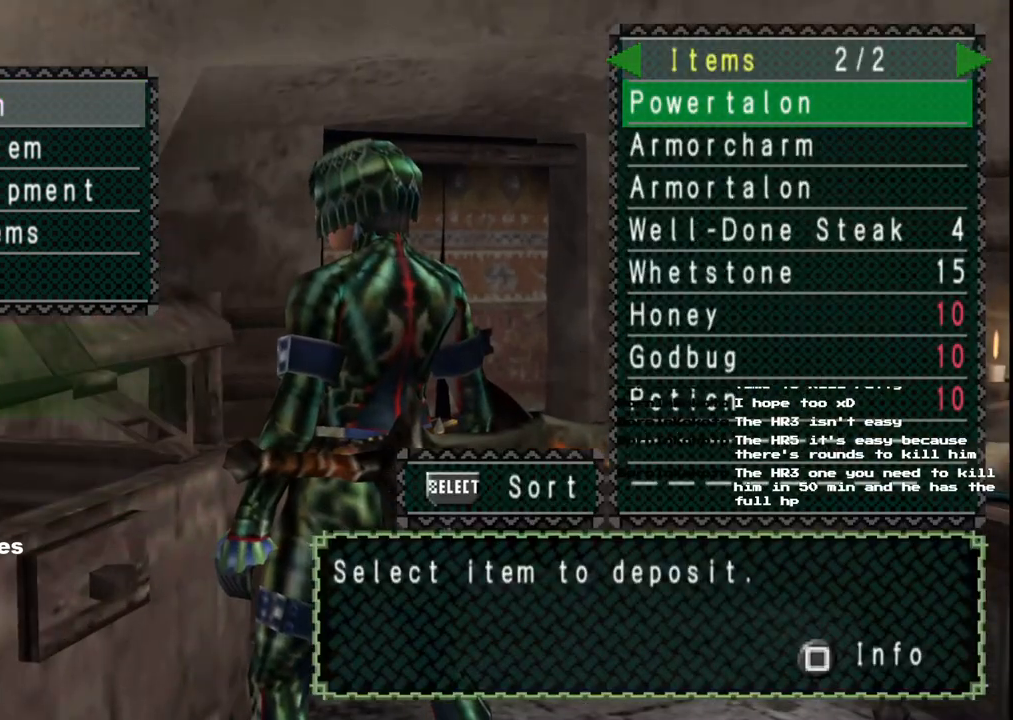
{"buttons": [], "left_stick": "center", "right_stick": "center", "events": [[50, "DPAD_UP", "down"], [200, "DPAD_UP", "up"], [250, "DPAD_UP", "down"], [367, "DPAD_UP", "up"]]}
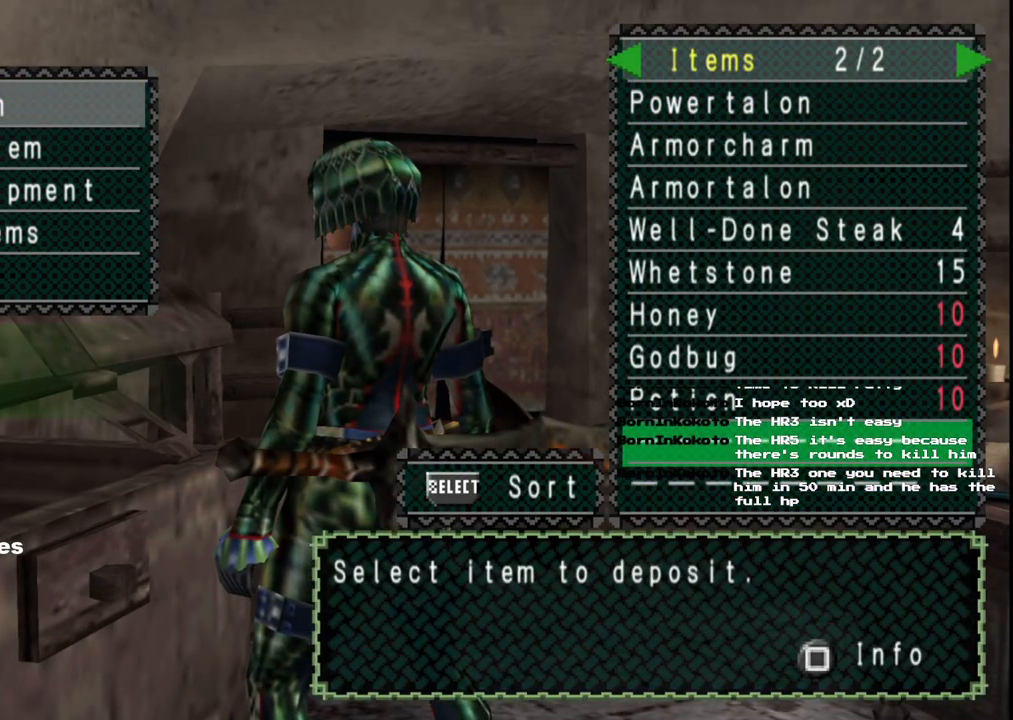
{"buttons": [], "left_stick": "center", "right_stick": "center", "events": [[33, "SELECT", "down"], [200, "SELECT", "up"], [350, "A", "down"], [450, "A", "up"]]}
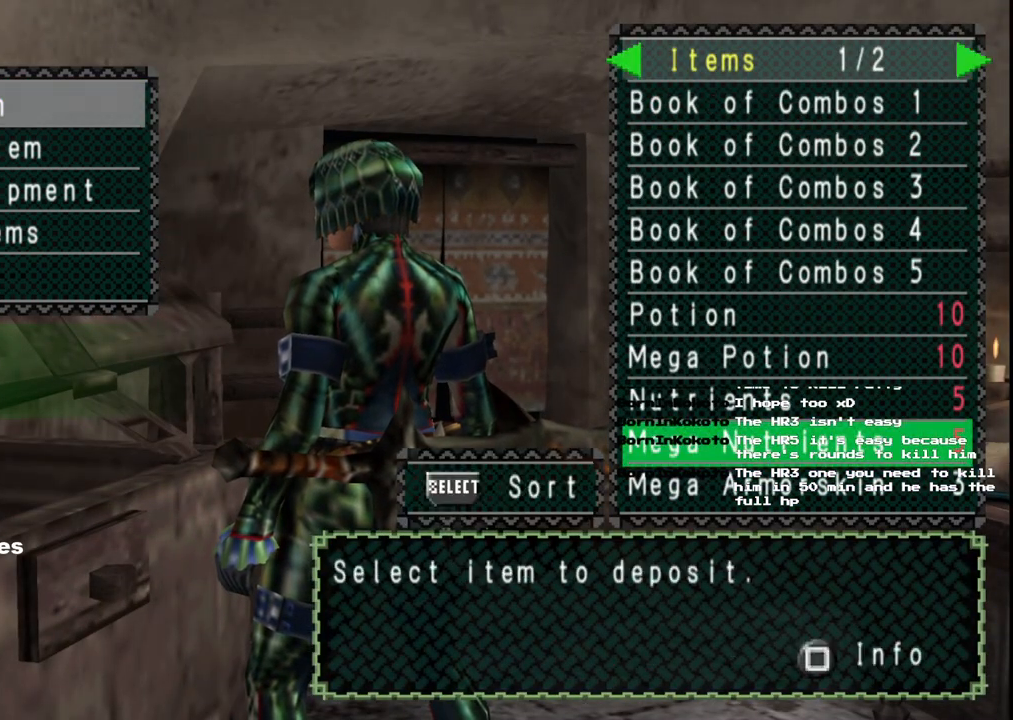
{"buttons": [], "left_stick": "center", "right_stick": "center", "events": [[200, "B", "down"], [300, "B", "up"], [383, "DPAD_UP", "down"], [483, "DPAD_UP", "up"]]}
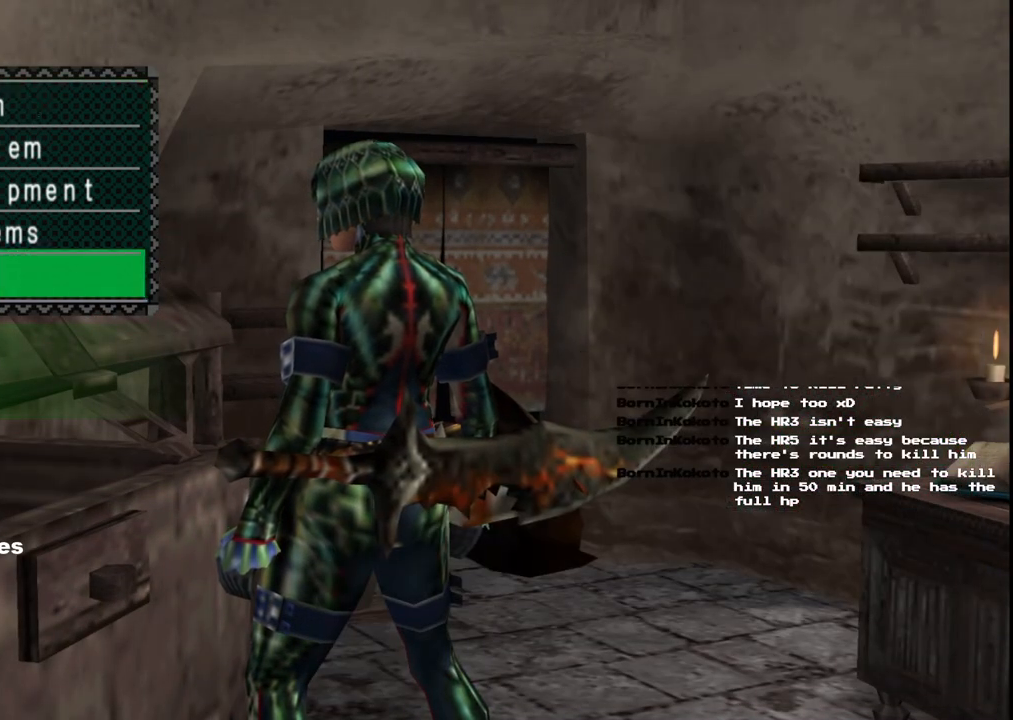
{"buttons": ["A"], "left_stick": "center", "right_stick": "center", "events": [[150, "DPAD_DOWN", "down"], [233, "DPAD_DOWN", "up"], [300, "DPAD_DOWN", "down"], [417, "DPAD_DOWN", "up"], [450, "A", "down"]]}
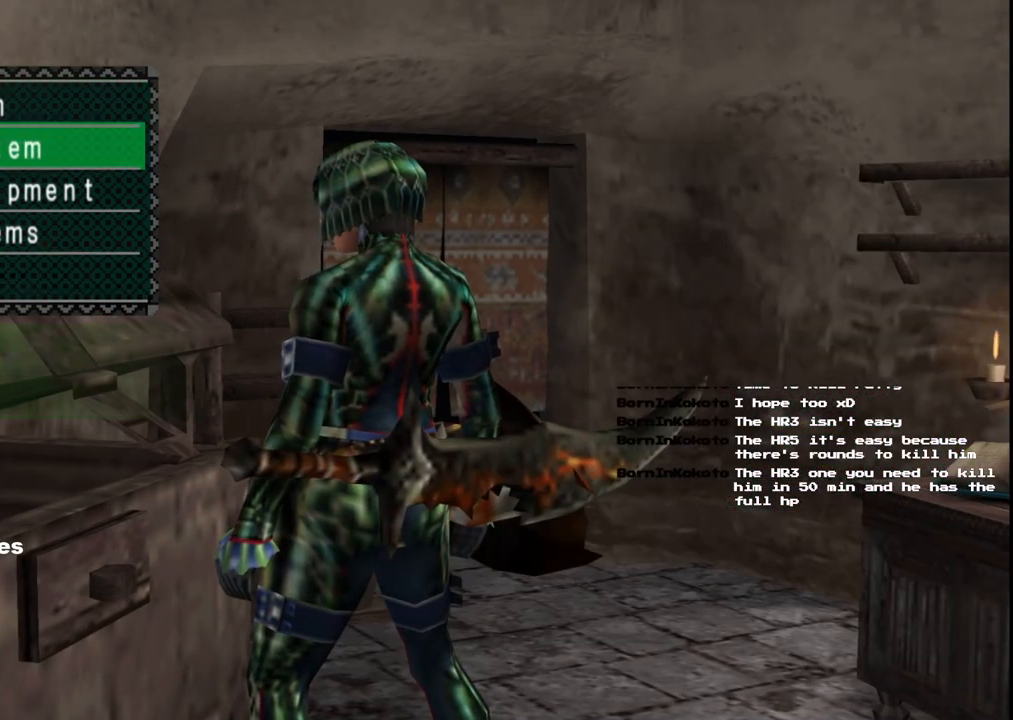
{"buttons": ["A"], "left_stick": "center", "right_stick": "center", "events": [[67, "A", "up"], [183, "SELECT", "down"], [350, "SELECT", "up"], [500, "A", "down"]]}
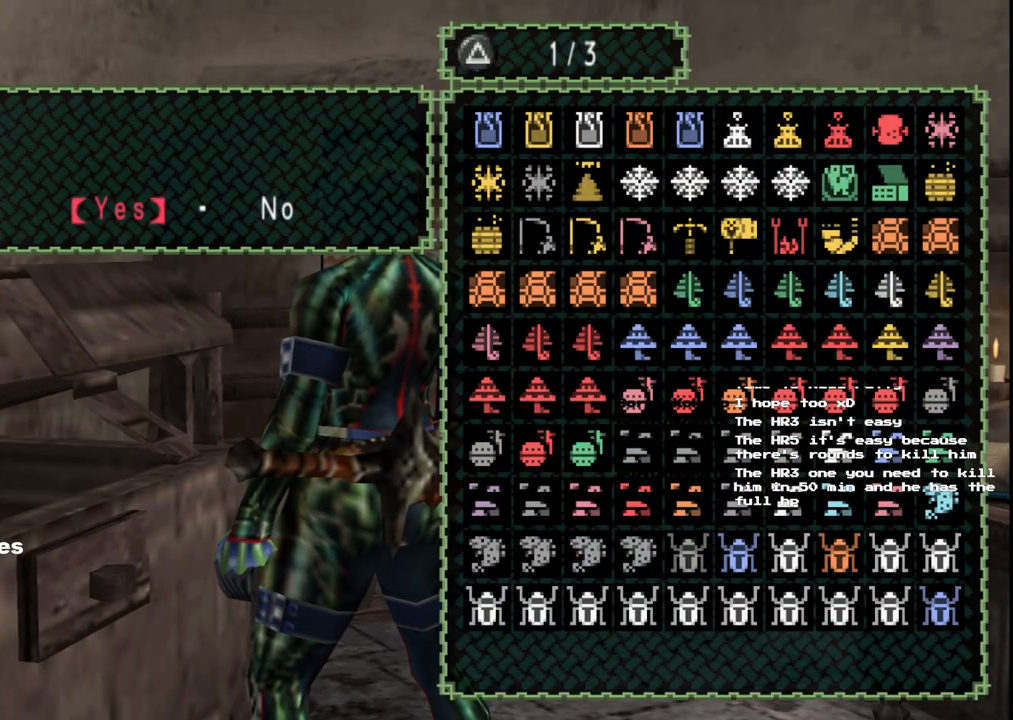
{"buttons": ["DPAD_DOWN"], "left_stick": "center", "right_stick": "center", "events": [[117, "A", "up"], [483, "DPAD_DOWN", "down"]]}
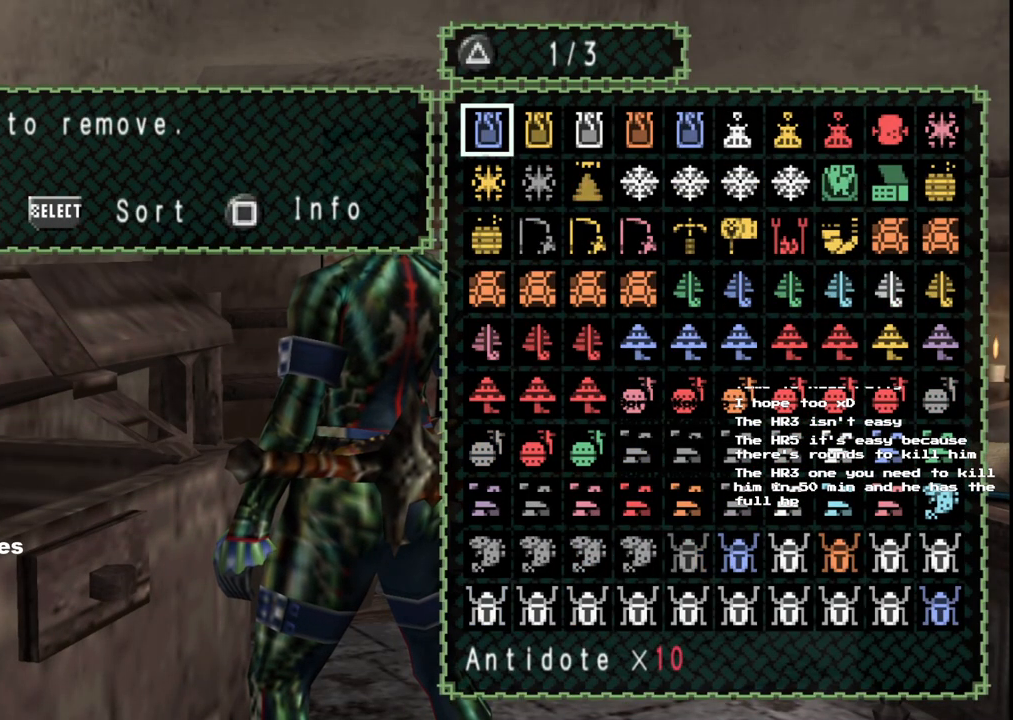
{"buttons": [], "left_stick": "center", "right_stick": "center", "events": [[50, "DPAD_DOWN", "up"], [167, "DPAD_DOWN", "down"], [250, "DPAD_DOWN", "up"], [317, "DPAD_DOWN", "down"], [417, "DPAD_DOWN", "up"]]}
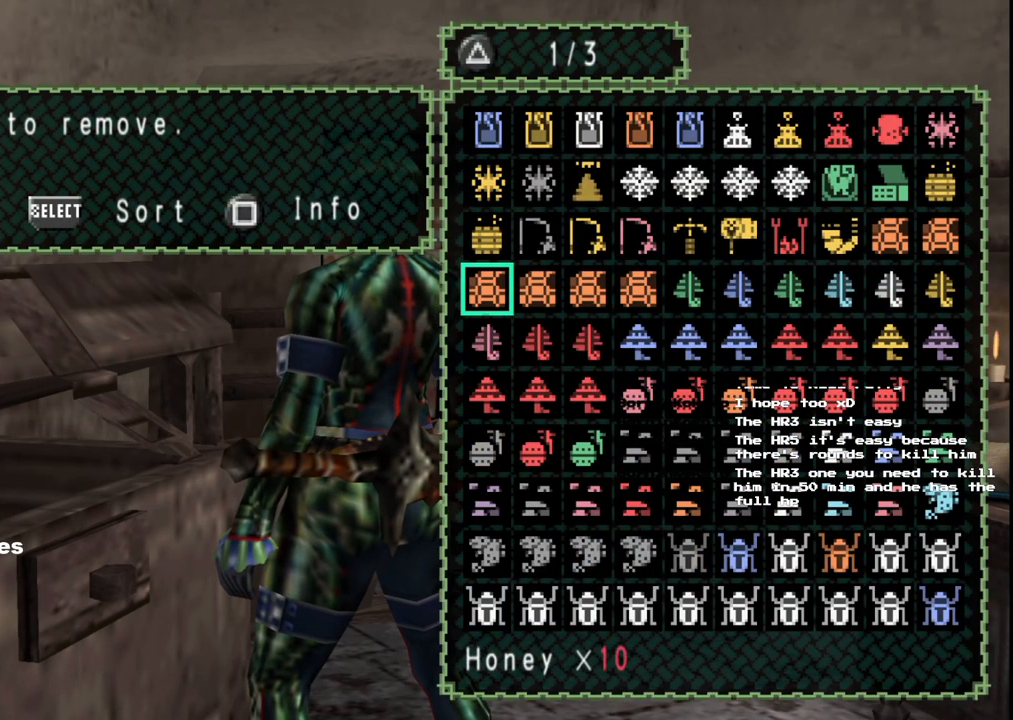
{"buttons": [], "left_stick": "center", "right_stick": "center", "events": [[100, "DPAD_UP", "down"], [167, "DPAD_UP", "up"], [250, "DPAD_UP", "down"], [333, "DPAD_UP", "up"]]}
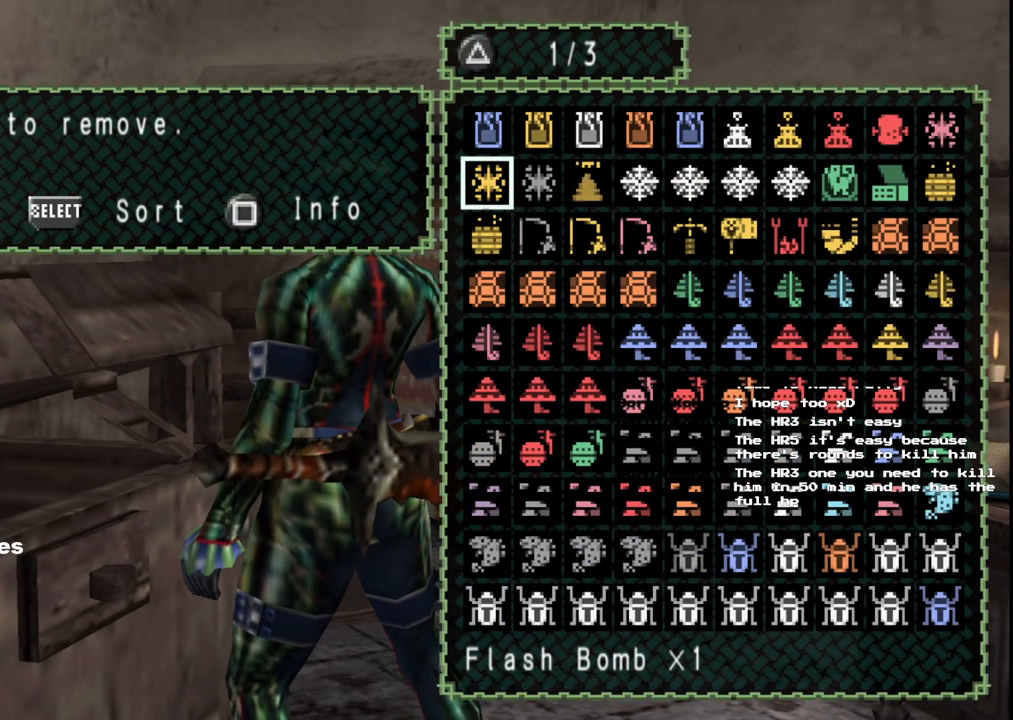
{"buttons": [], "left_stick": "center", "right_stick": "center", "events": [[83, "DPAD_UP", "down"], [217, "DPAD_UP", "up"], [267, "DPAD_RIGHT", "down"], [383, "DPAD_RIGHT", "up"]]}
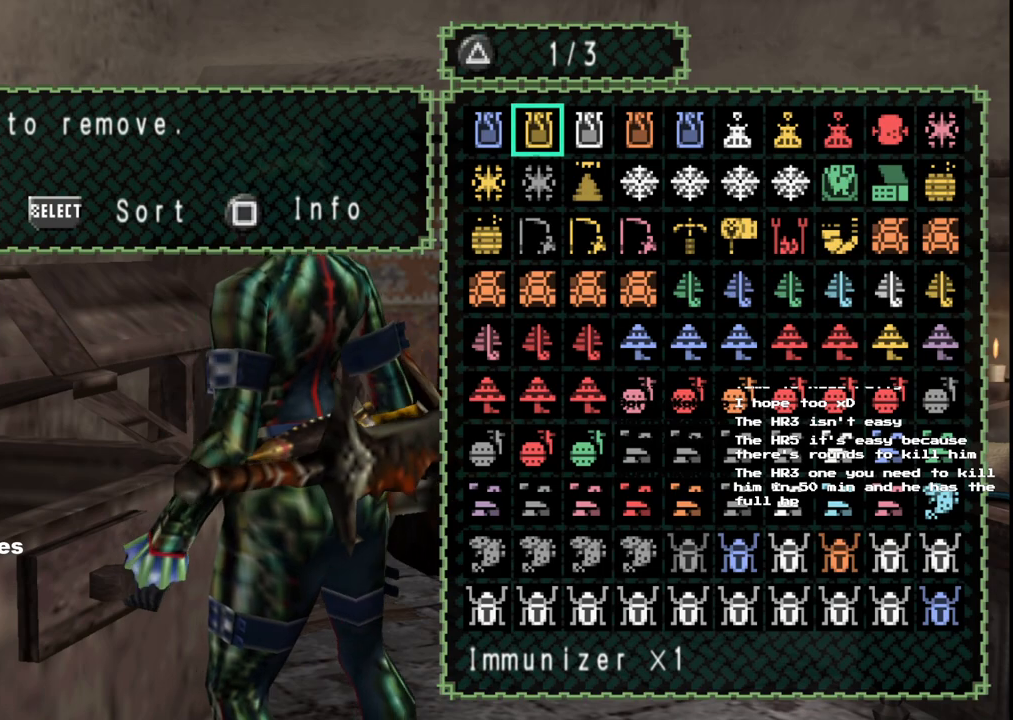
{"buttons": ["DPAD_RIGHT"], "left_stick": "center", "right_stick": "center", "events": [[200, "DPAD_RIGHT", "down"], [317, "DPAD_RIGHT", "up"], [400, "DPAD_RIGHT", "down"]]}
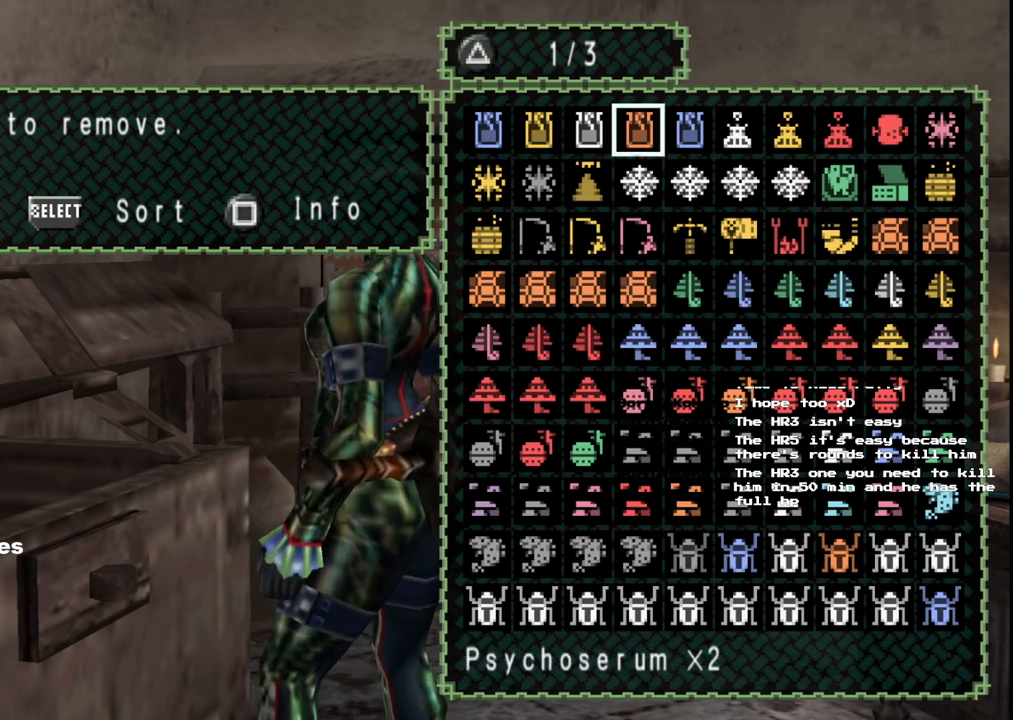
{"buttons": ["DPAD_RIGHT"], "left_stick": "center", "right_stick": "center", "events": [[17, "DPAD_RIGHT", "up"], [200, "DPAD_UP", "down"], [333, "DPAD_UP", "up"], [400, "DPAD_RIGHT", "down"]]}
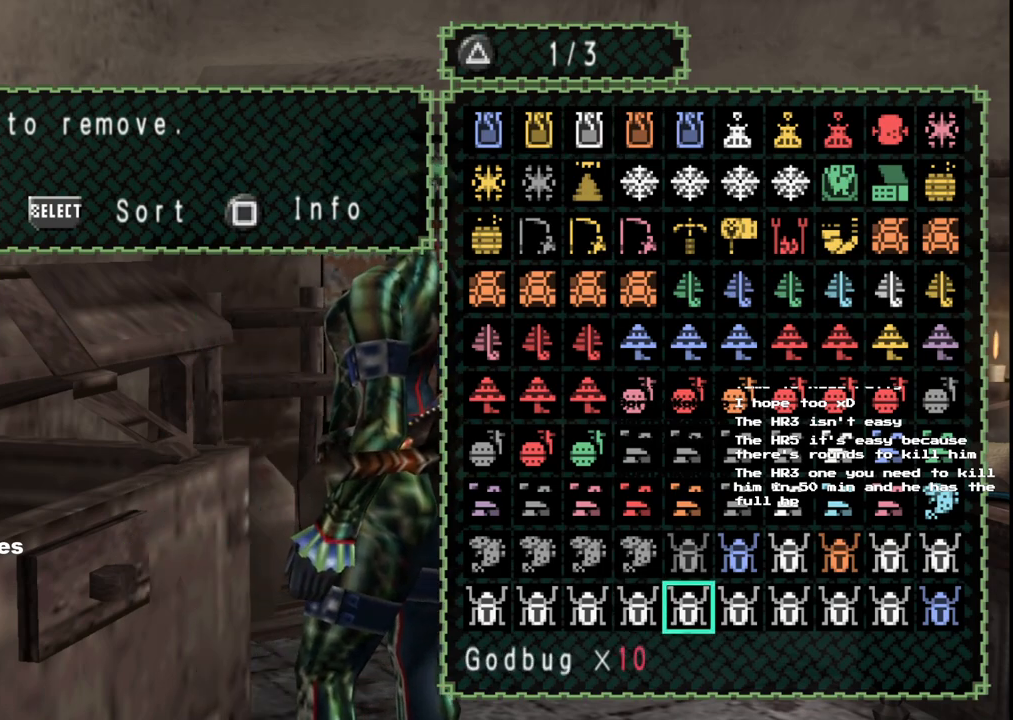
{"buttons": [], "left_stick": "center", "right_stick": "center", "events": [[33, "DPAD_RIGHT", "up"]]}
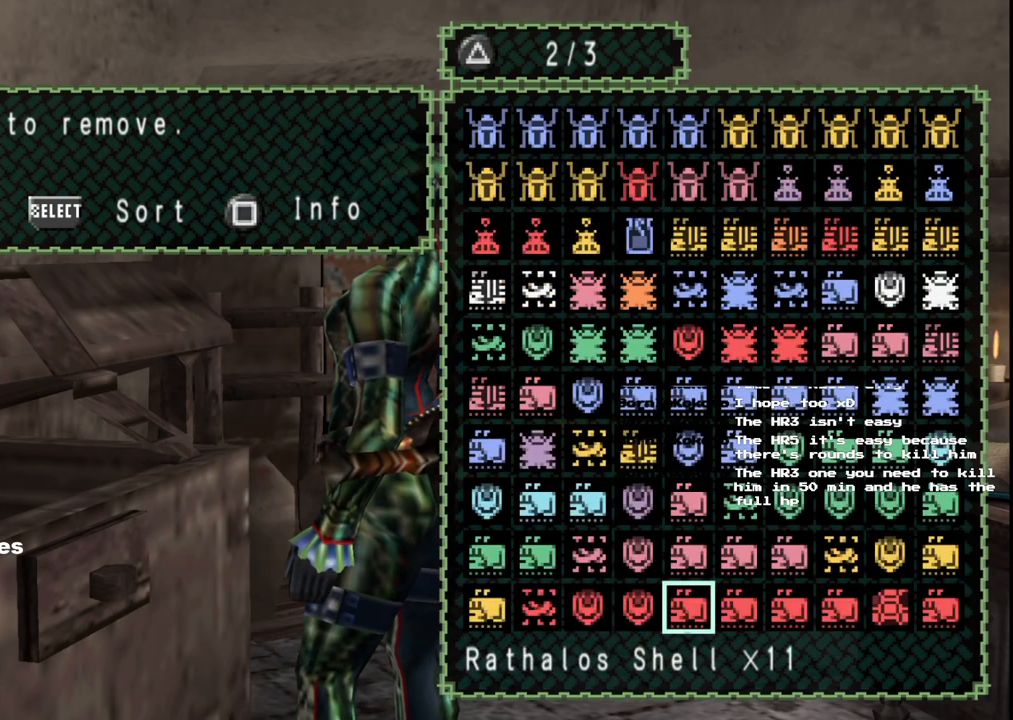
{"buttons": ["DPAD_DOWN"], "left_stick": "center", "right_stick": "center", "events": [[450, "DPAD_DOWN", "down"]]}
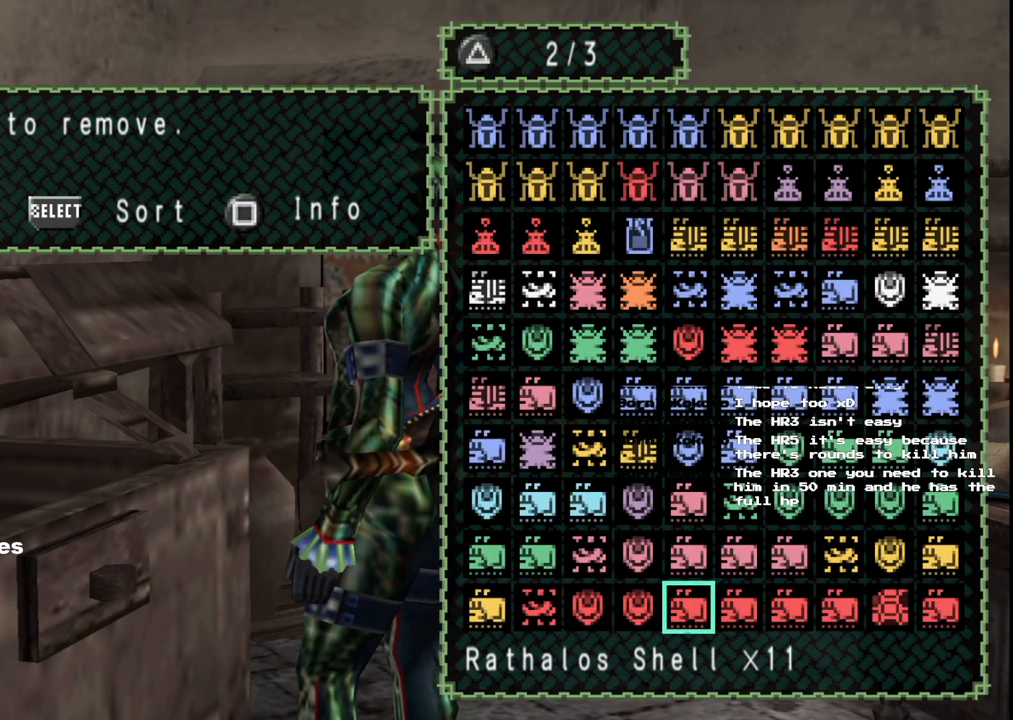
{"buttons": ["DPAD_LEFT"], "left_stick": "center", "right_stick": "center", "events": [[67, "DPAD_DOWN", "up"], [217, "DPAD_DOWN", "down"], [317, "DPAD_DOWN", "up"], [483, "DPAD_LEFT", "down"]]}
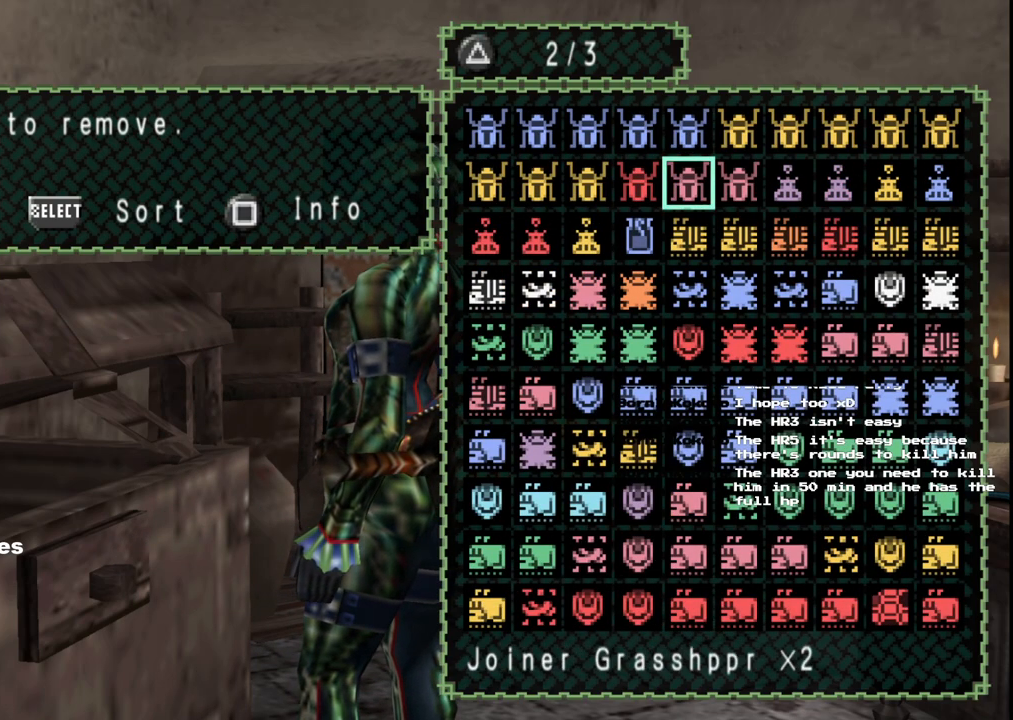
{"buttons": [], "left_stick": "center", "right_stick": "center", "events": [[83, "DPAD_LEFT", "up"], [183, "DPAD_LEFT", "down"], [267, "DPAD_LEFT", "up"]]}
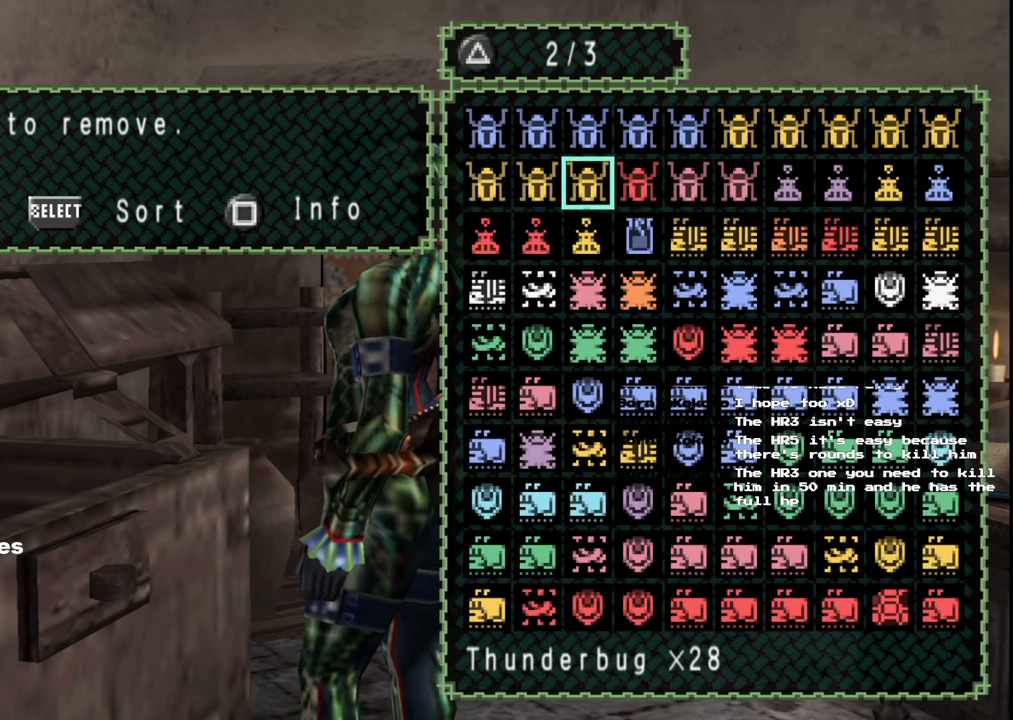
{"buttons": [], "left_stick": "center", "right_stick": "center", "events": []}
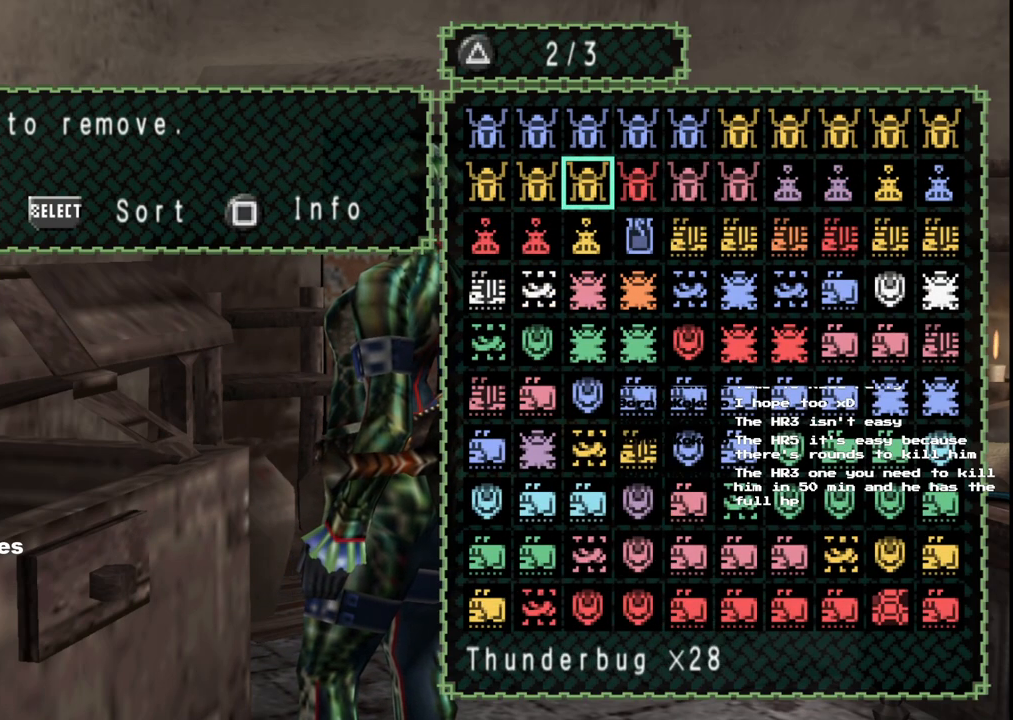
{"buttons": [], "left_stick": "center", "right_stick": "center", "events": []}
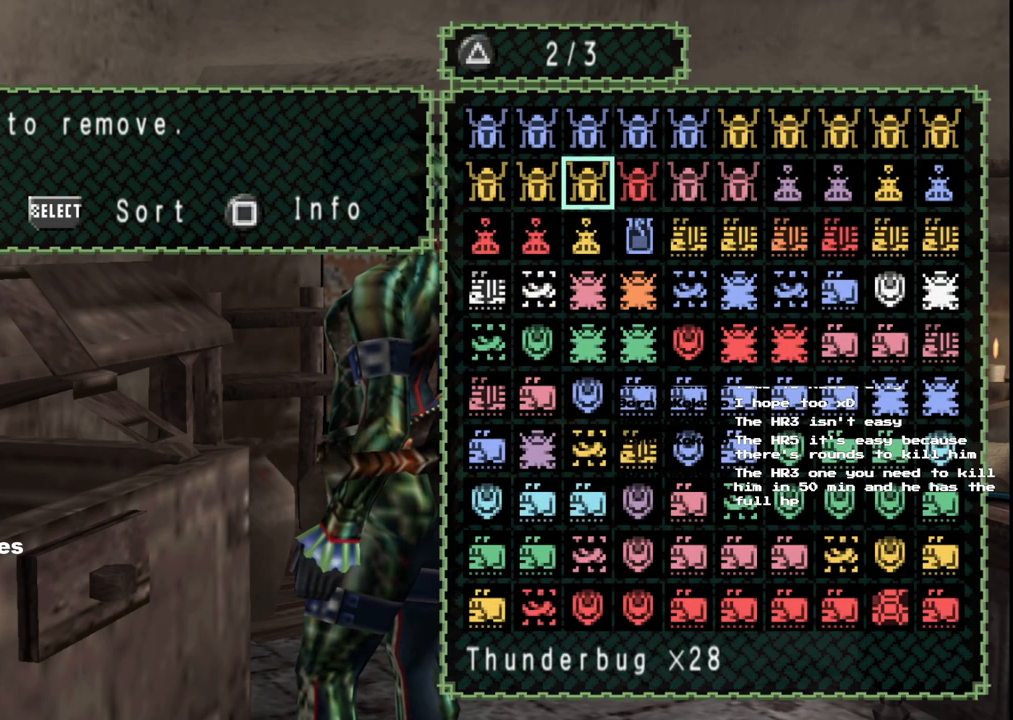
{"buttons": [], "left_stick": "center", "right_stick": "center", "events": []}
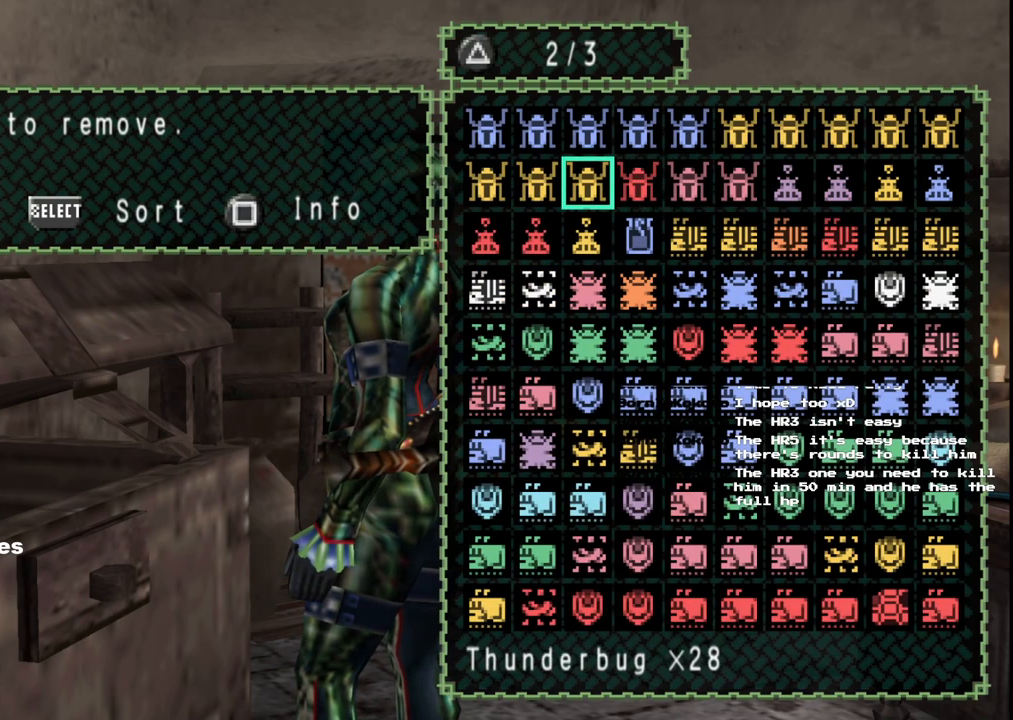
{"buttons": [], "left_stick": "center", "right_stick": "center", "events": [[17, "DPAD_LEFT", "down"], [100, "DPAD_LEFT", "up"], [167, "DPAD_LEFT", "down"], [267, "DPAD_LEFT", "up"]]}